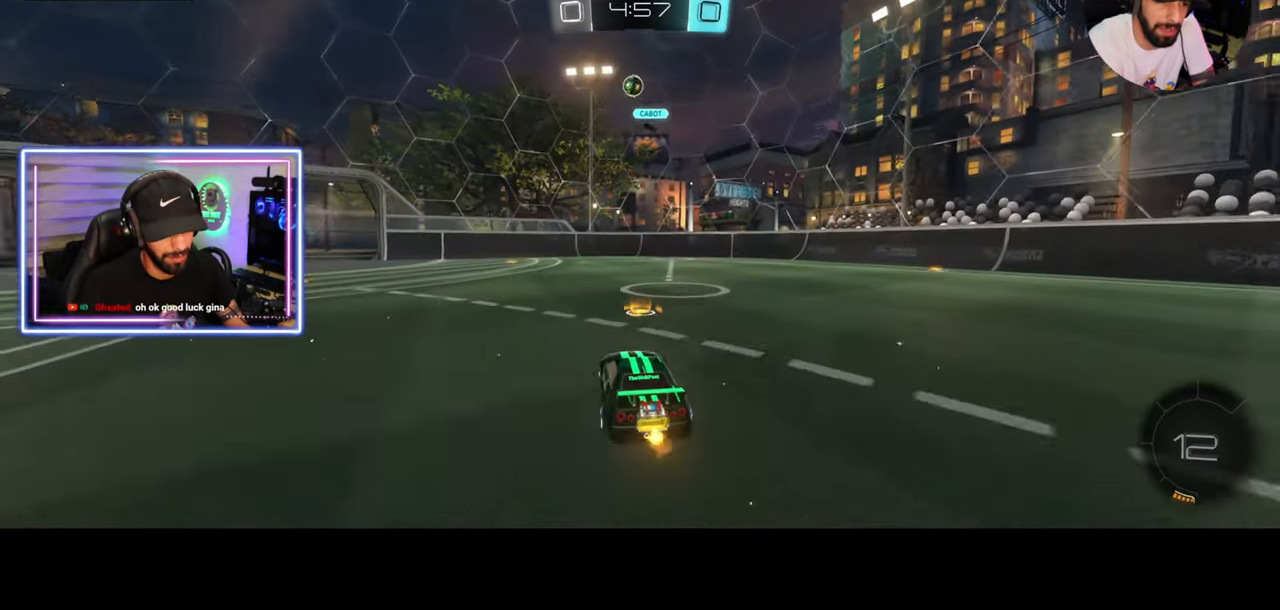
Gameplay with keyboard and mouse; each line is a JSON object with the keys and mouse buttons held at the frame after it. "events" lists presses ("down") and releases ("up") of "a", "ctrl", "d", "e", "q", "s", "shift", "space", "w", "mouse_left", "mouse_wheel", "mouse_right", "mouse_mb4" and "mouse_mb5" between this image and that frame as [ms after this image, input, new state], when the widget could be followed in between. "mouse_left", "mouse_wheel", "mouse_right", "mouse_mb4", "mouse_mb5" = the "left", "wheel", "right", "mb4", "mb5" buttons of the "mouse" list. No other keys are recorded. "wheel" means that the mouse wheel is clicked or scrolled. Mouse movement is not recorded.
{"keys": ["w"], "mouse": [], "events": [[42, "a", "down"], [250, "a", "up"]]}
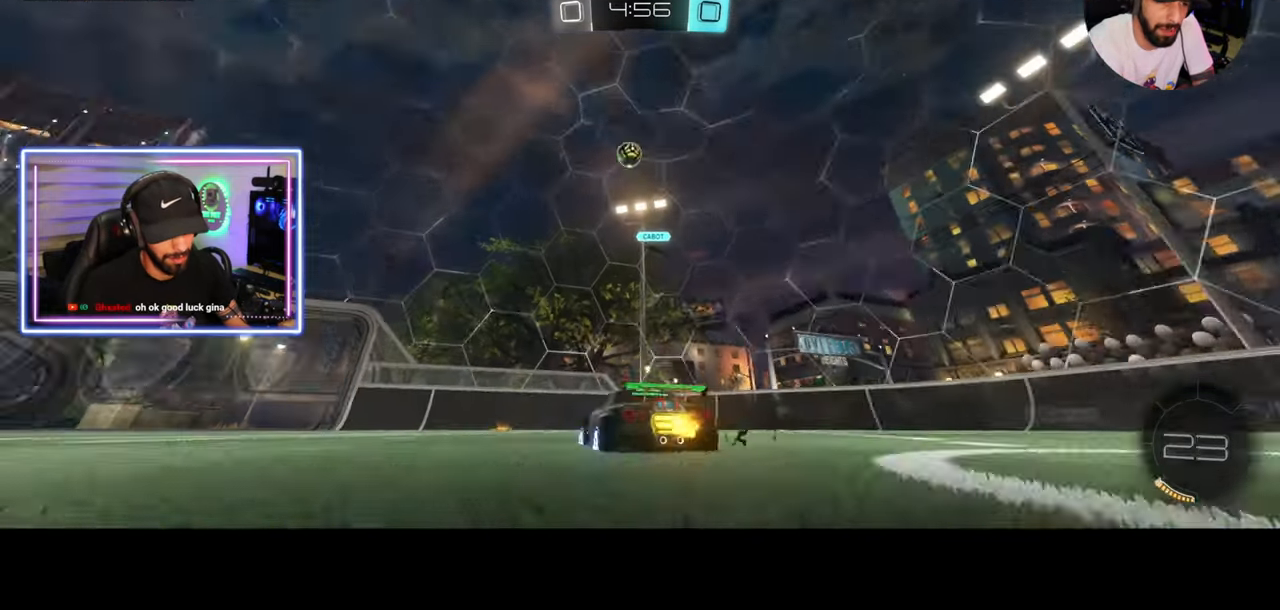
{"keys": ["a", "w"], "mouse": [], "events": [[208, "a", "down"], [208, "shift", "down"], [375, "shift", "up"]]}
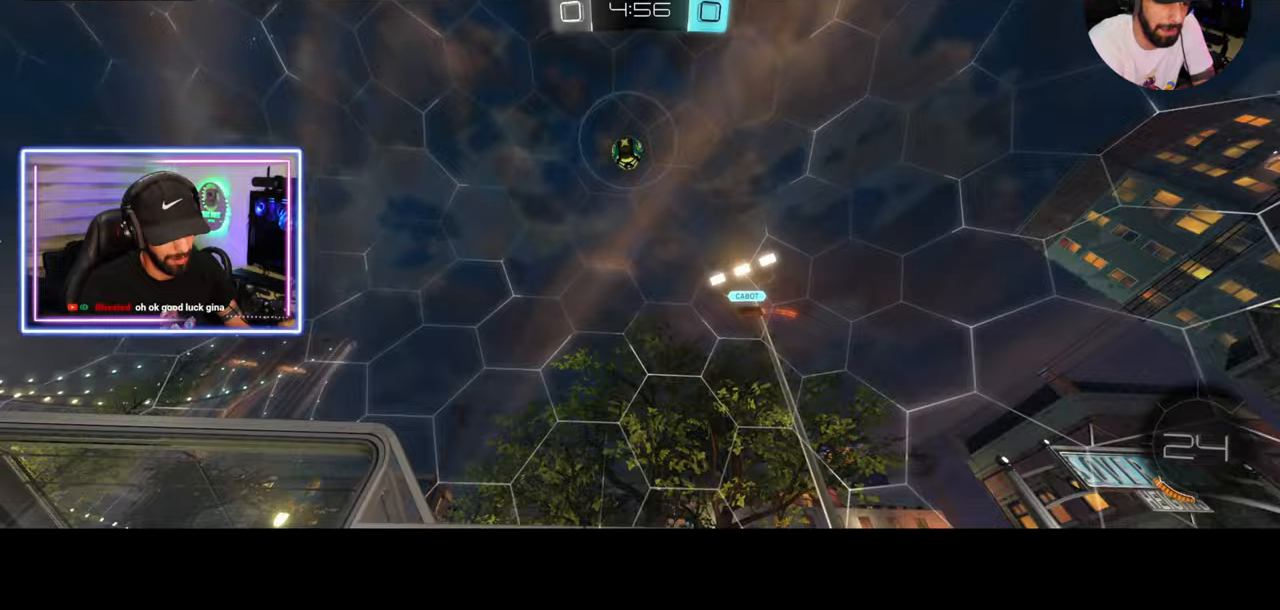
{"keys": ["d"], "mouse": [], "events": [[417, "a", "up"], [417, "w", "up"], [458, "d", "down"]]}
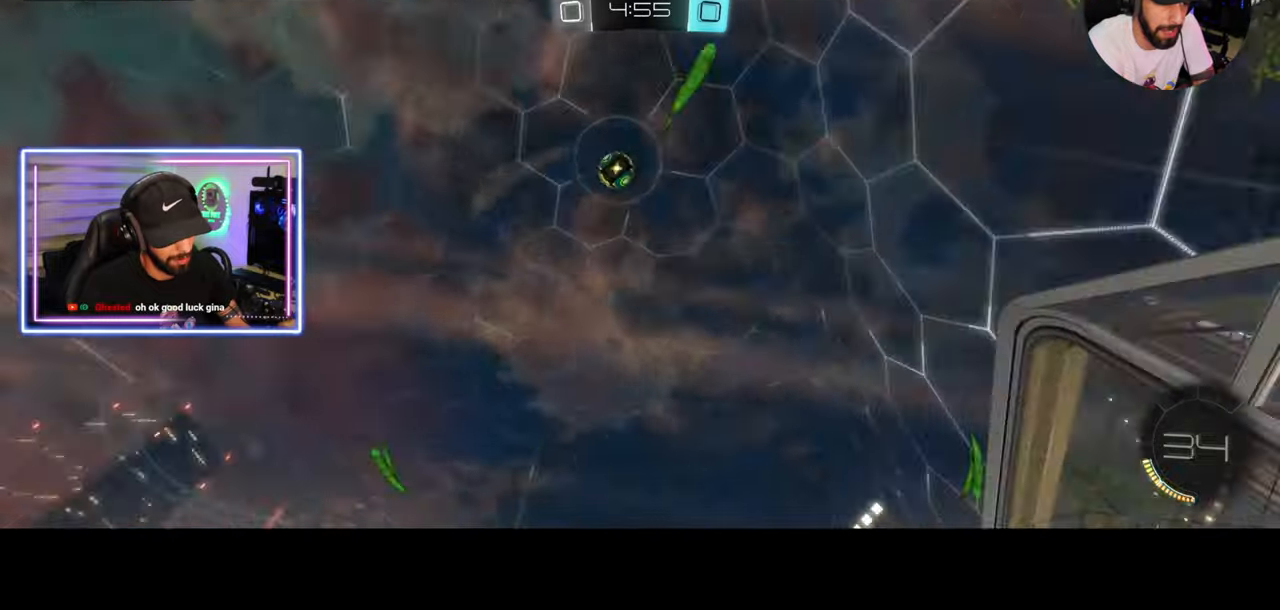
{"keys": ["a", "w"], "mouse": [], "events": [[250, "d", "up"], [333, "w", "down"], [458, "a", "down"]]}
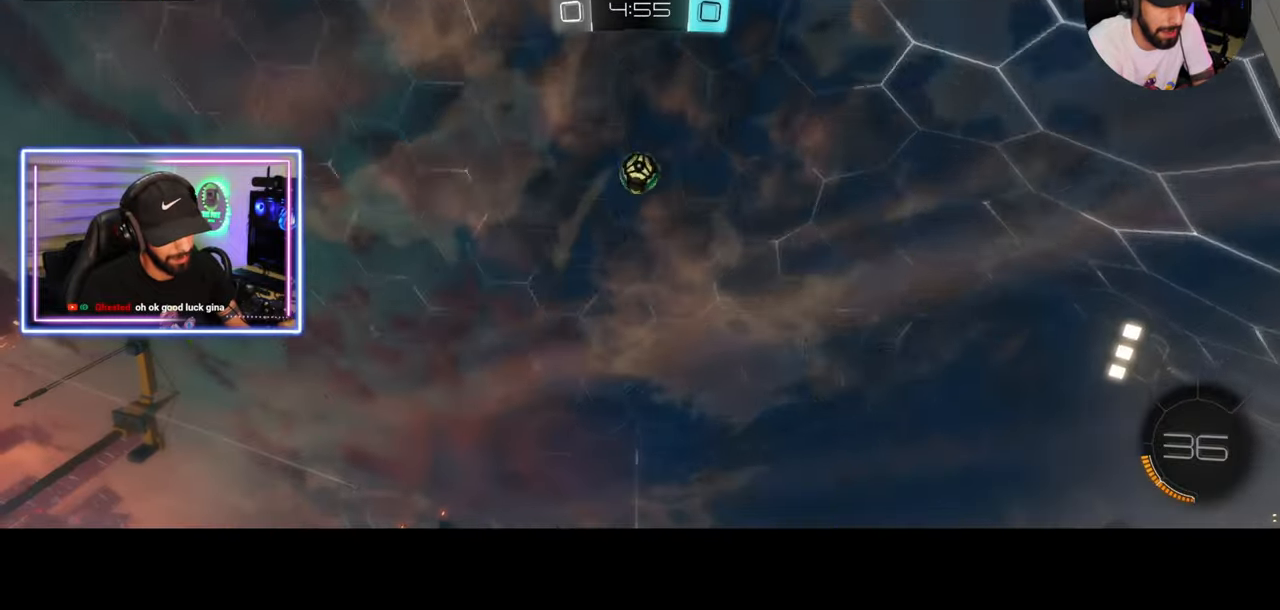
{"keys": ["a", "w"], "mouse": [], "events": [[83, "a", "up"], [500, "a", "down"]]}
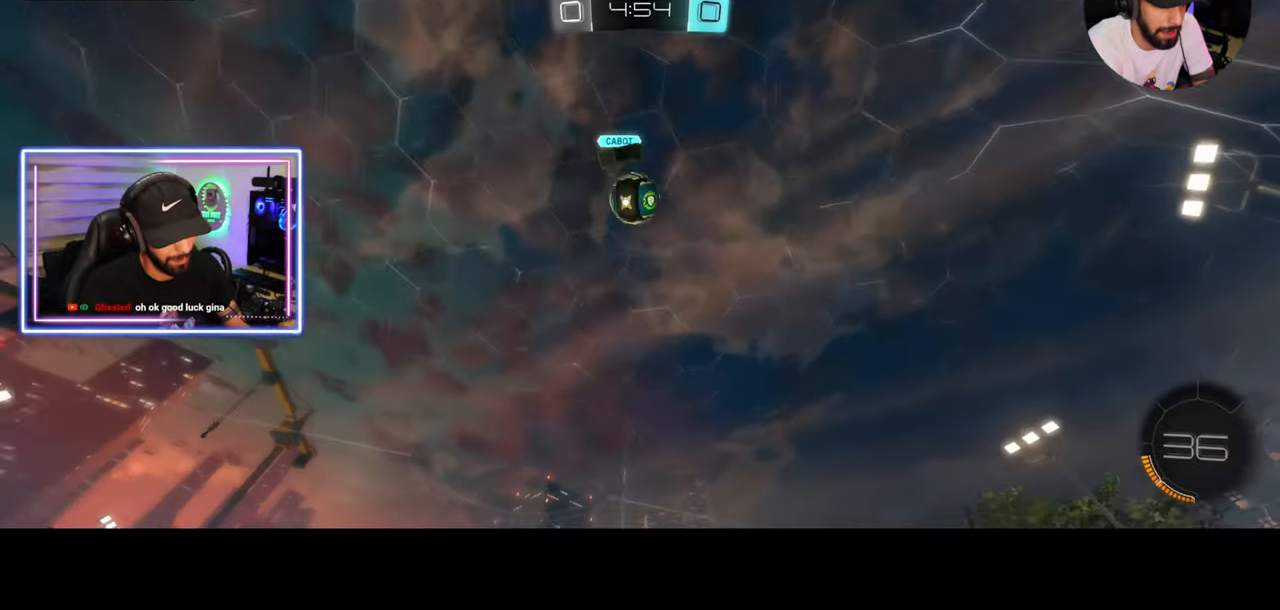
{"keys": ["a", "w"], "mouse": [], "events": [[208, "a", "up"], [250, "w", "up"], [333, "d", "down"], [417, "d", "up"], [417, "w", "down"], [458, "a", "down"]]}
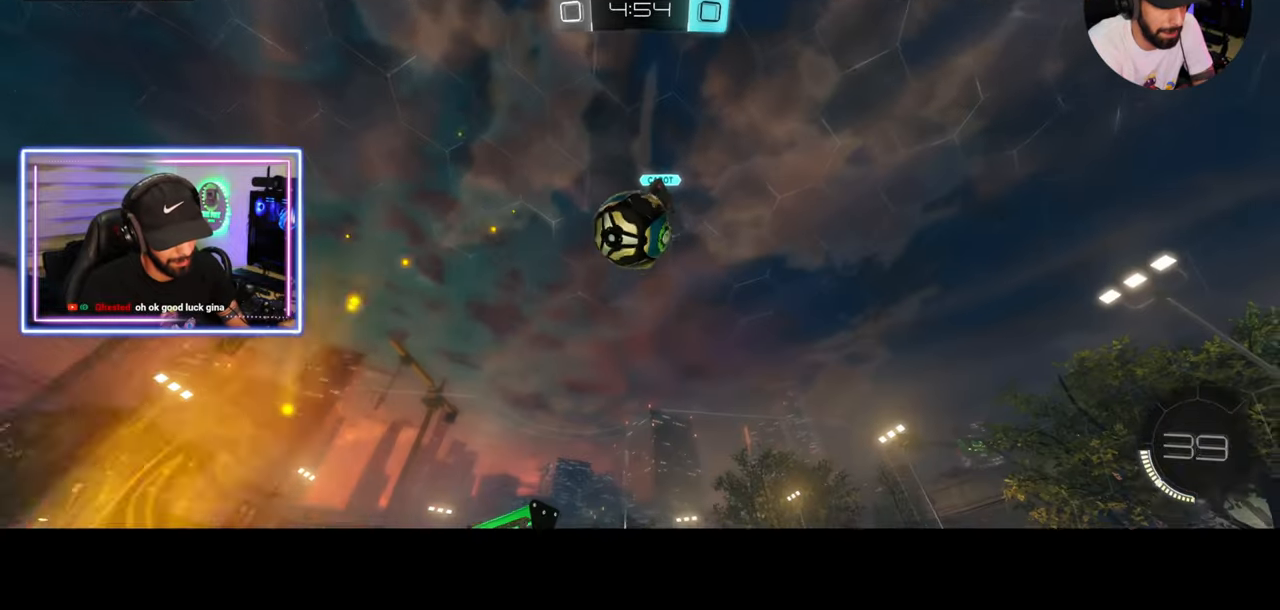
{"keys": ["a", "w"], "mouse": [], "events": [[83, "a", "up"], [167, "a", "down"], [208, "a", "up"], [208, "mouse_left", "down"], [292, "a", "down"], [458, "mouse_left", "up"]]}
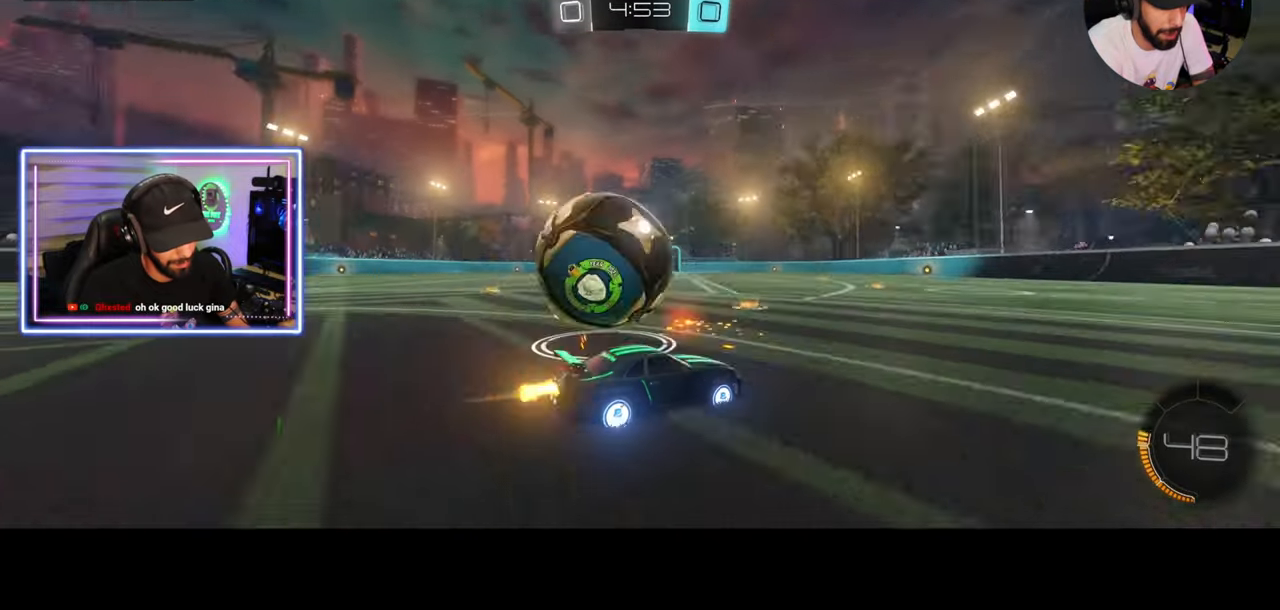
{"keys": ["a"], "mouse": [], "events": [[83, "w", "up"], [167, "a", "up"], [167, "d", "down"], [333, "a", "down"], [333, "d", "up"]]}
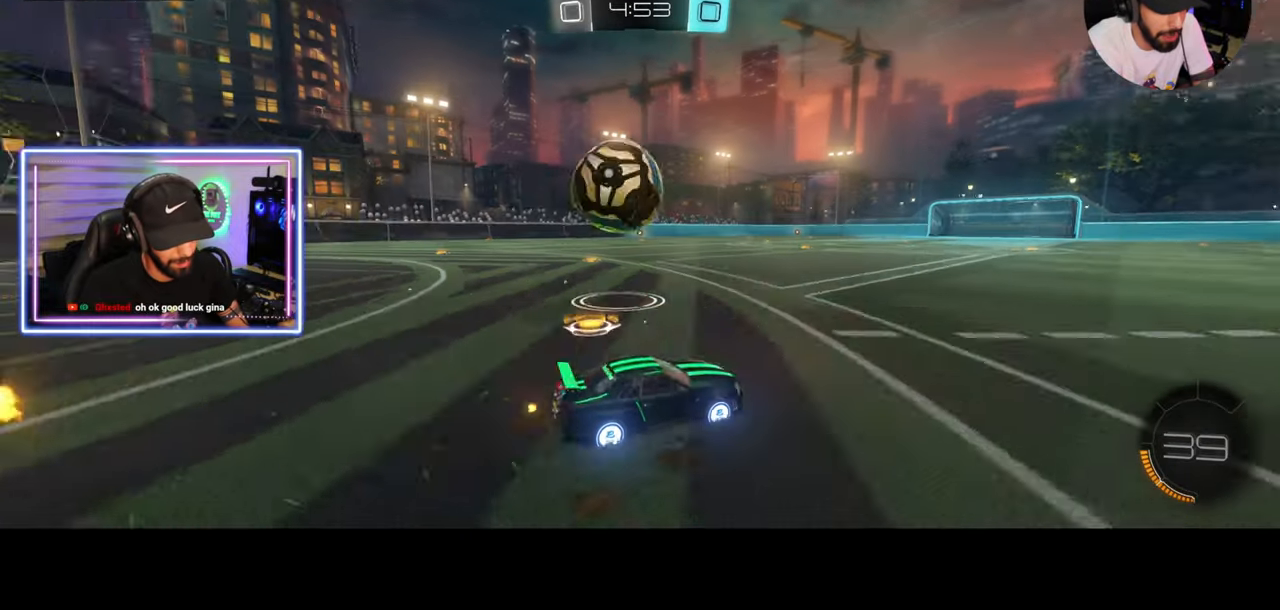
{"keys": ["d", "w"], "mouse": ["left"], "events": [[167, "w", "down"], [292, "mouse_left", "down"], [375, "a", "up"], [417, "d", "down"]]}
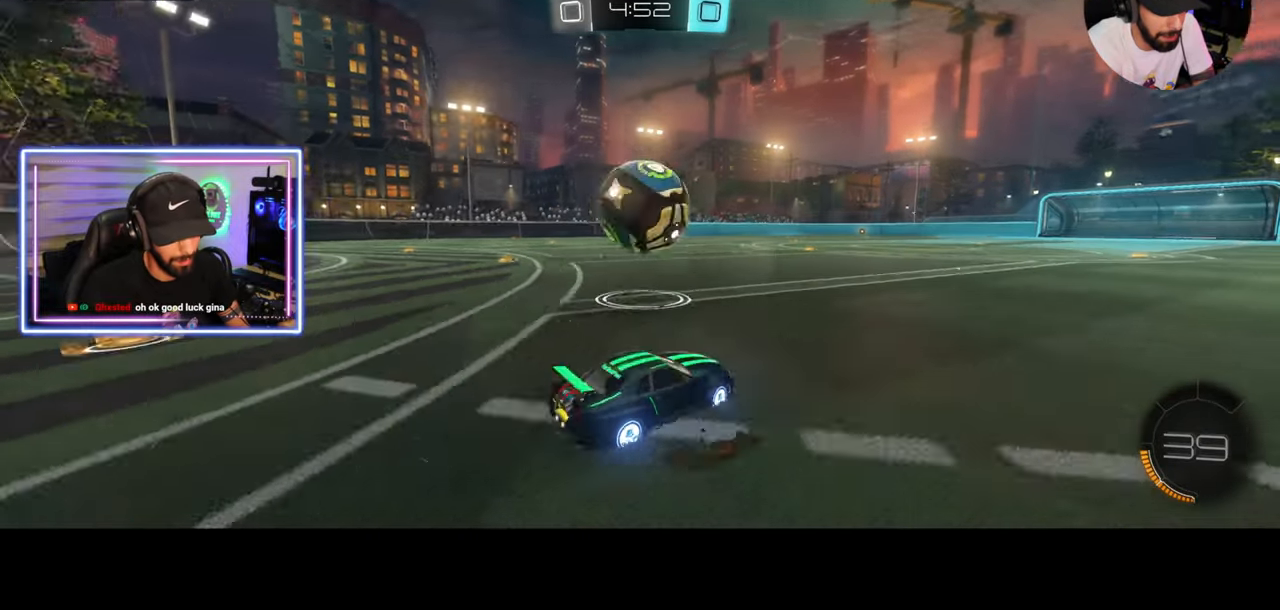
{"keys": ["a", "w"], "mouse": ["left"], "events": [[42, "d", "up"], [83, "d", "down"], [125, "w", "up"], [208, "d", "up"], [208, "w", "down"], [250, "d", "down"], [333, "d", "up"], [417, "a", "down"]]}
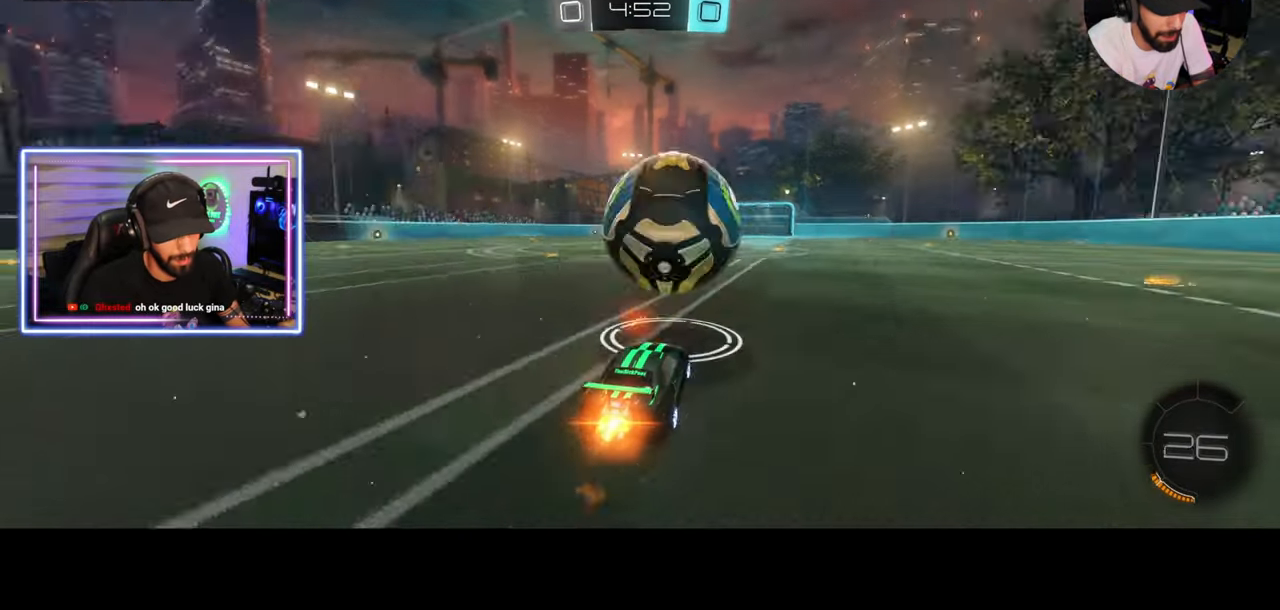
{"keys": ["w"], "mouse": [], "events": [[42, "a", "up"], [333, "mouse_left", "up"], [417, "mouse_right", "down"], [500, "mouse_right", "up"]]}
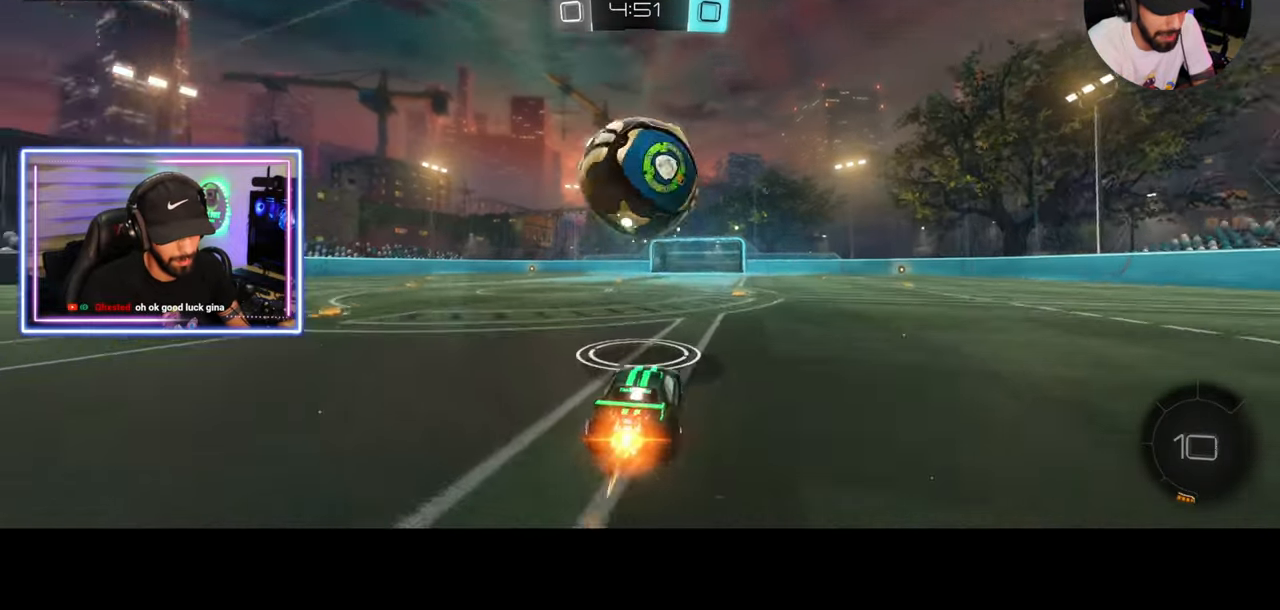
{"keys": [], "mouse": [], "events": [[167, "mouse_right", "down"], [250, "mouse_right", "up"], [333, "w", "up"]]}
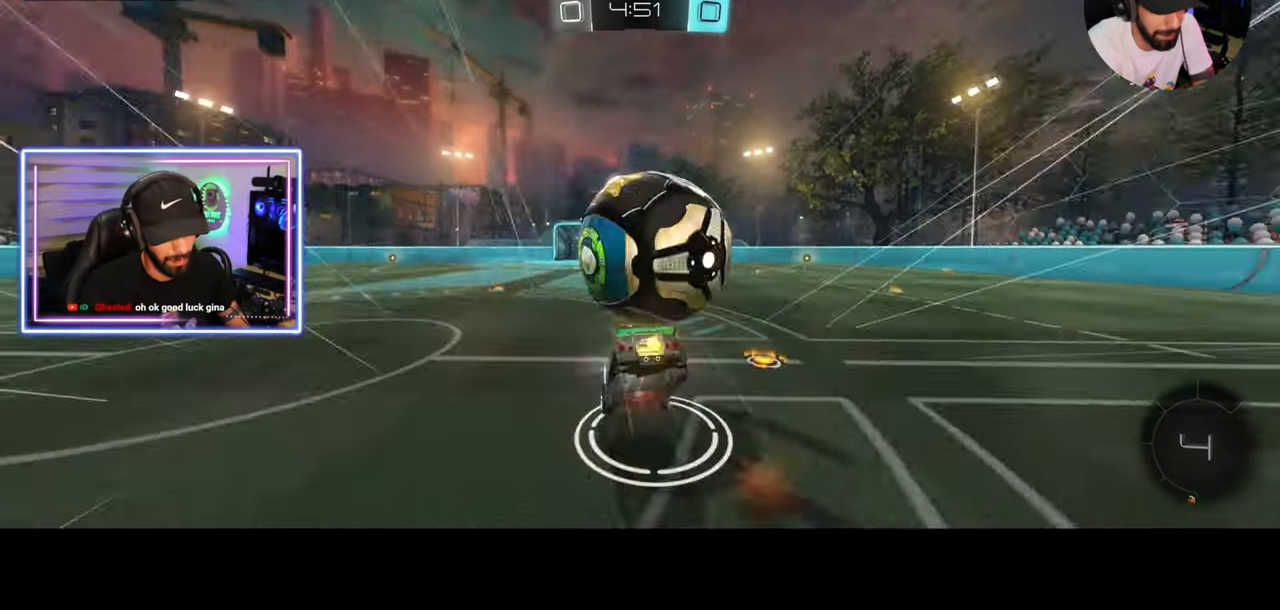
{"keys": ["space"], "mouse": [], "events": [[292, "a", "down"], [458, "a", "up"], [458, "space", "down"]]}
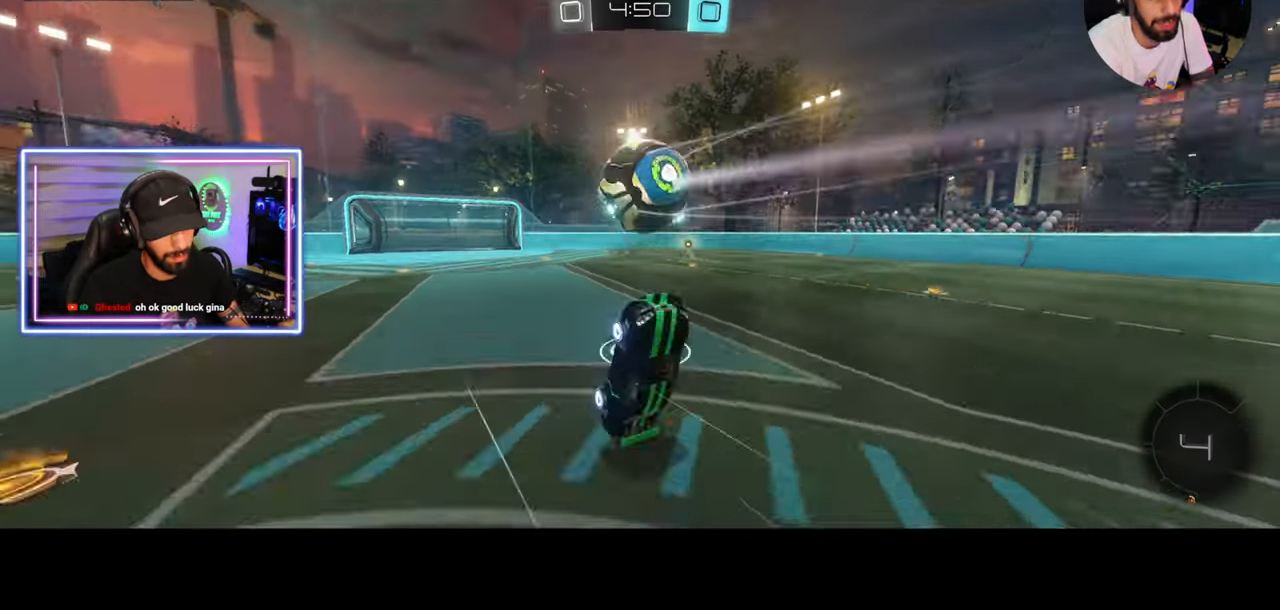
{"keys": ["a", "w"], "mouse": ["left"], "events": [[83, "space", "up"], [167, "w", "down"], [208, "a", "down"], [250, "mouse_left", "down"]]}
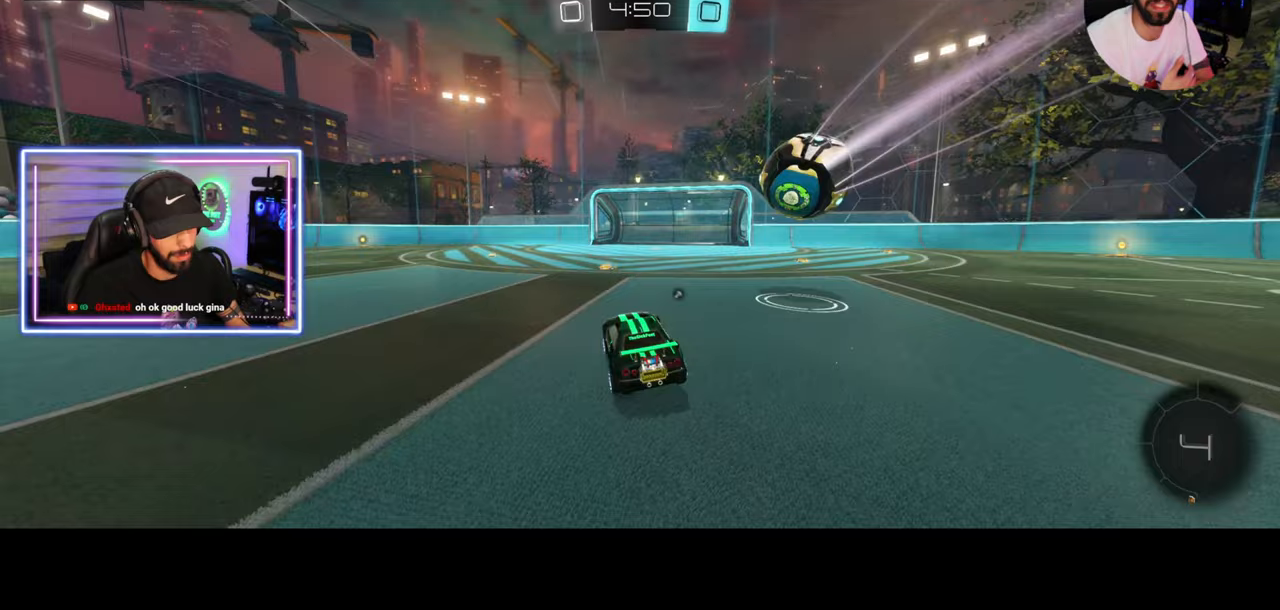
{"keys": ["w"], "mouse": ["left"], "events": [[500, "a", "up"]]}
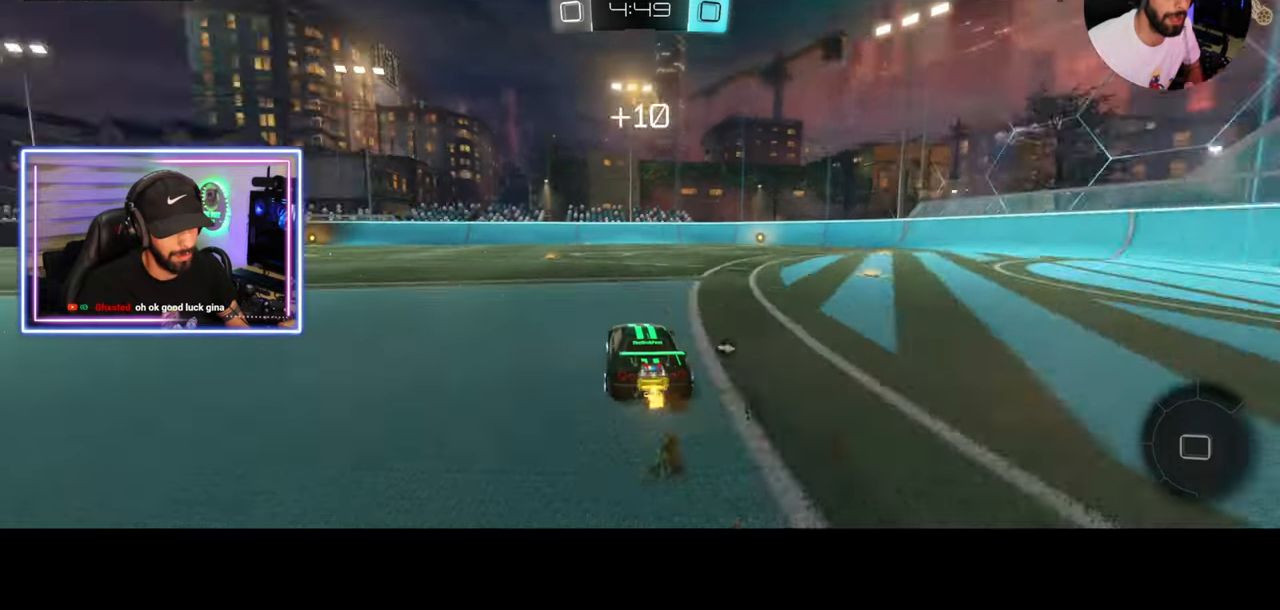
{"keys": ["space"], "mouse": [], "events": [[42, "mouse_right", "down"], [83, "a", "down"], [83, "mouse_left", "up"], [83, "q", "down"], [125, "mouse_right", "up"], [167, "mouse_right", "down"], [167, "w", "up"], [292, "mouse_right", "up"], [417, "a", "up"], [417, "q", "up"], [458, "space", "down"]]}
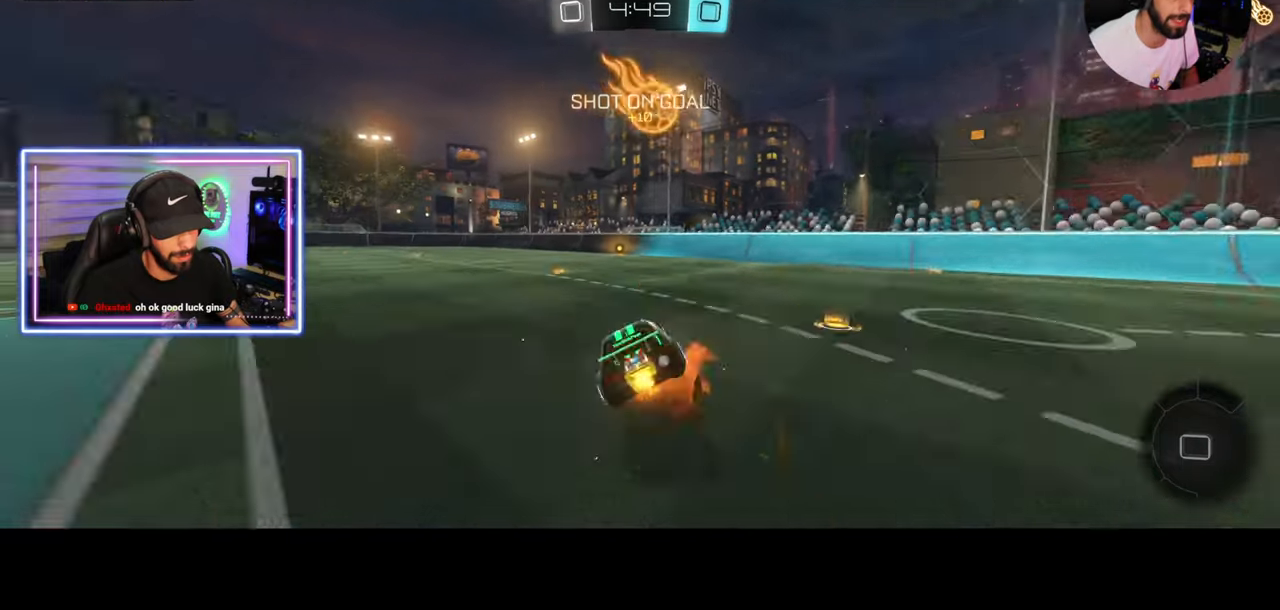
{"keys": [], "mouse": [], "events": [[83, "space", "up"]]}
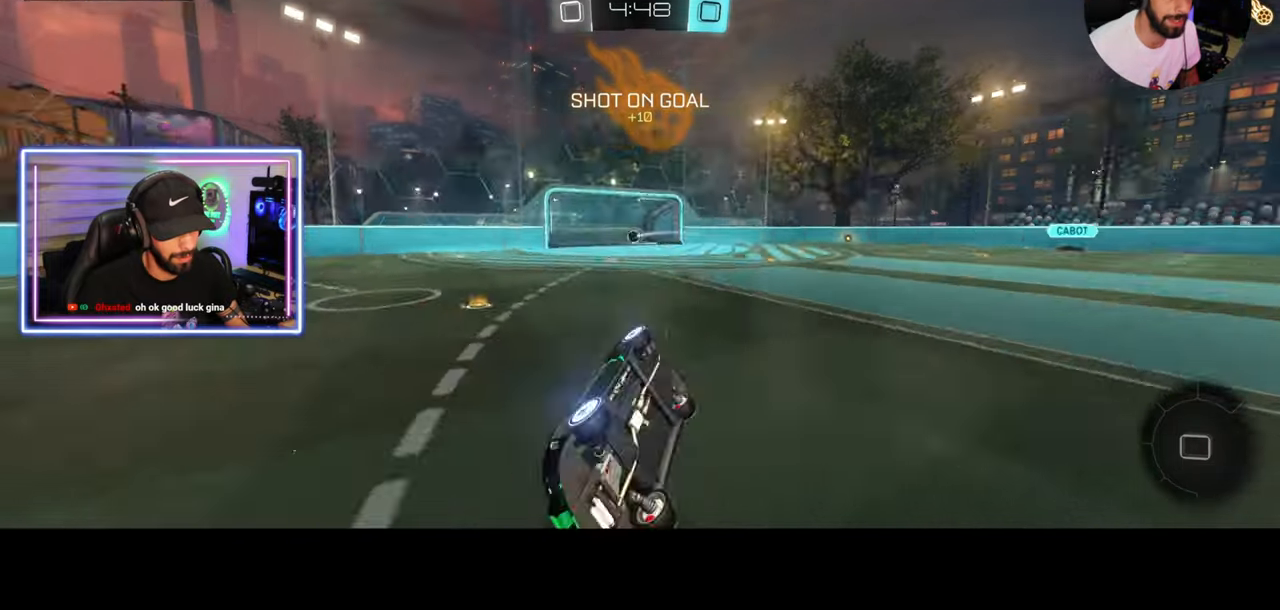
{"keys": [], "mouse": ["left"], "events": [[167, "space", "down"], [250, "space", "up"], [417, "mouse_left", "down"]]}
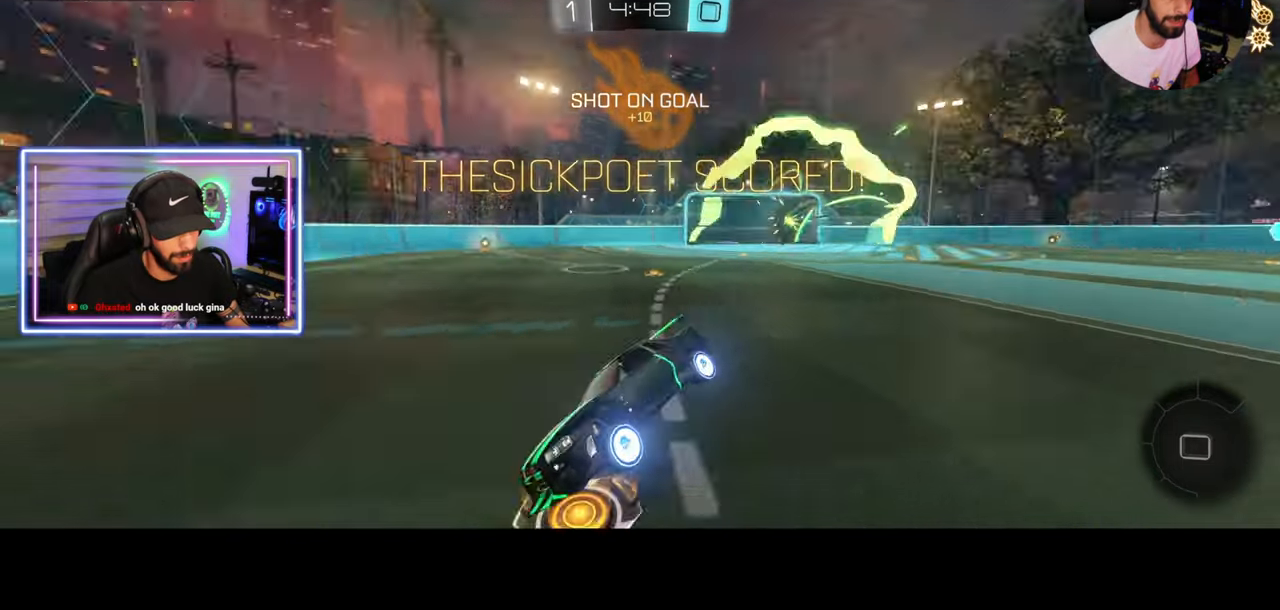
{"keys": ["d", "w"], "mouse": ["left"], "events": [[208, "d", "down"], [333, "w", "down"]]}
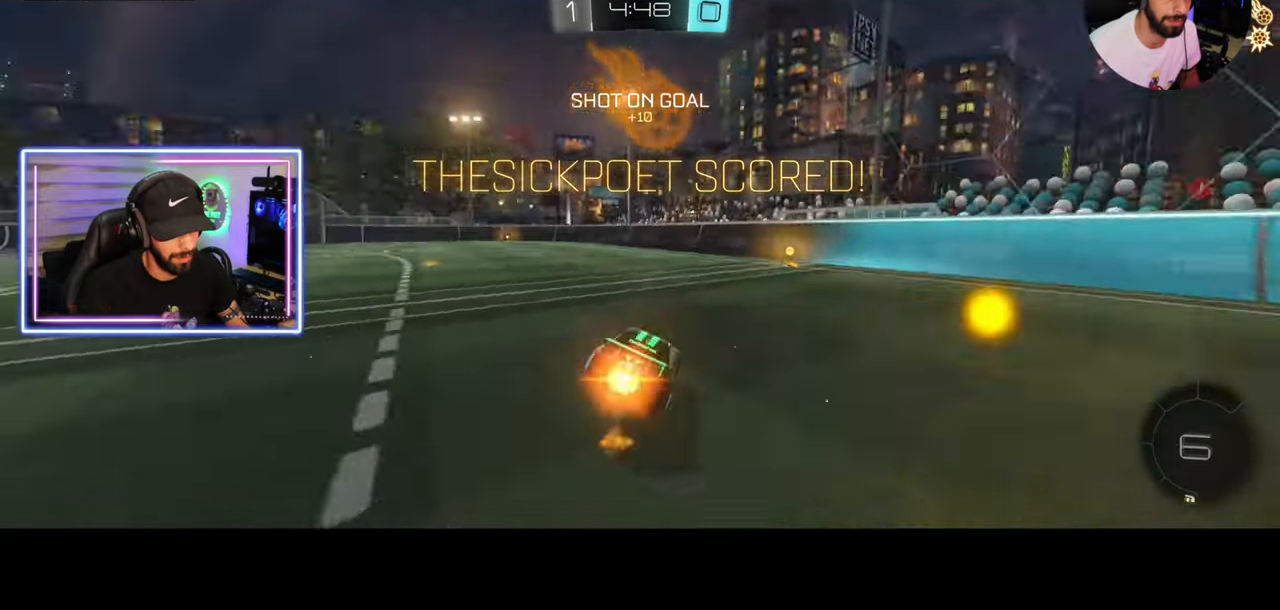
{"keys": ["a", "space", "w"], "mouse": ["left"], "events": [[42, "d", "up"], [125, "a", "down"], [417, "space", "down"]]}
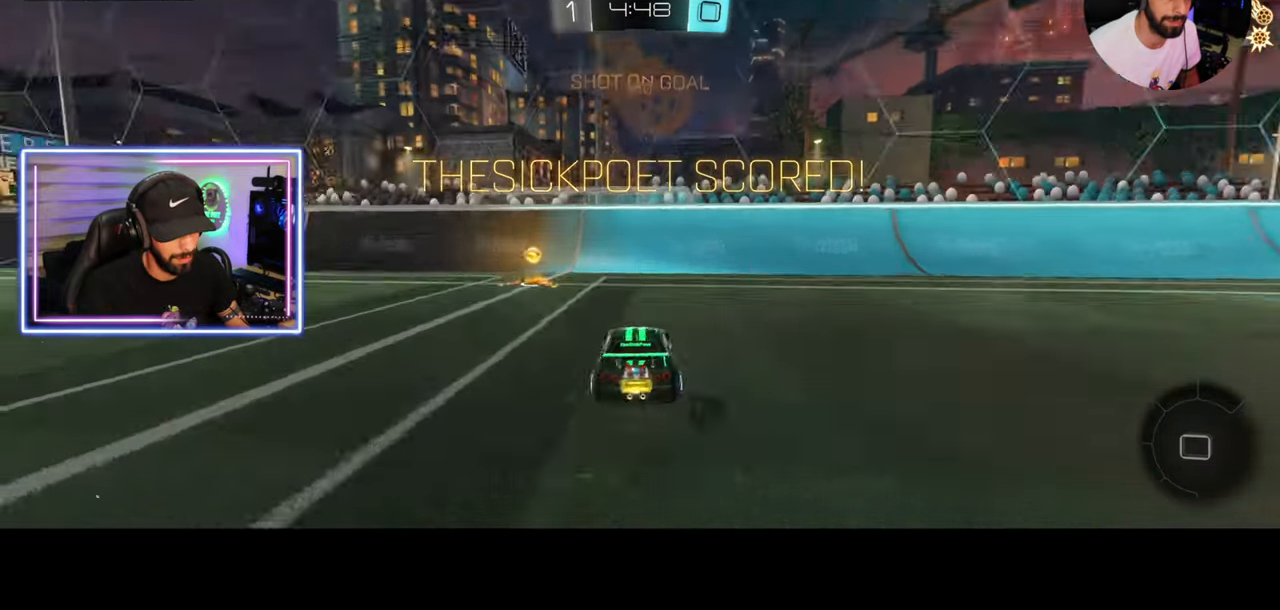
{"keys": ["a", "q", "w"], "mouse": ["left"], "events": [[42, "space", "up"], [250, "a", "up"], [292, "mouse_right", "down"], [333, "mouse_left", "up"], [375, "a", "down"], [375, "q", "down"], [500, "mouse_left", "down"], [500, "mouse_right", "up"]]}
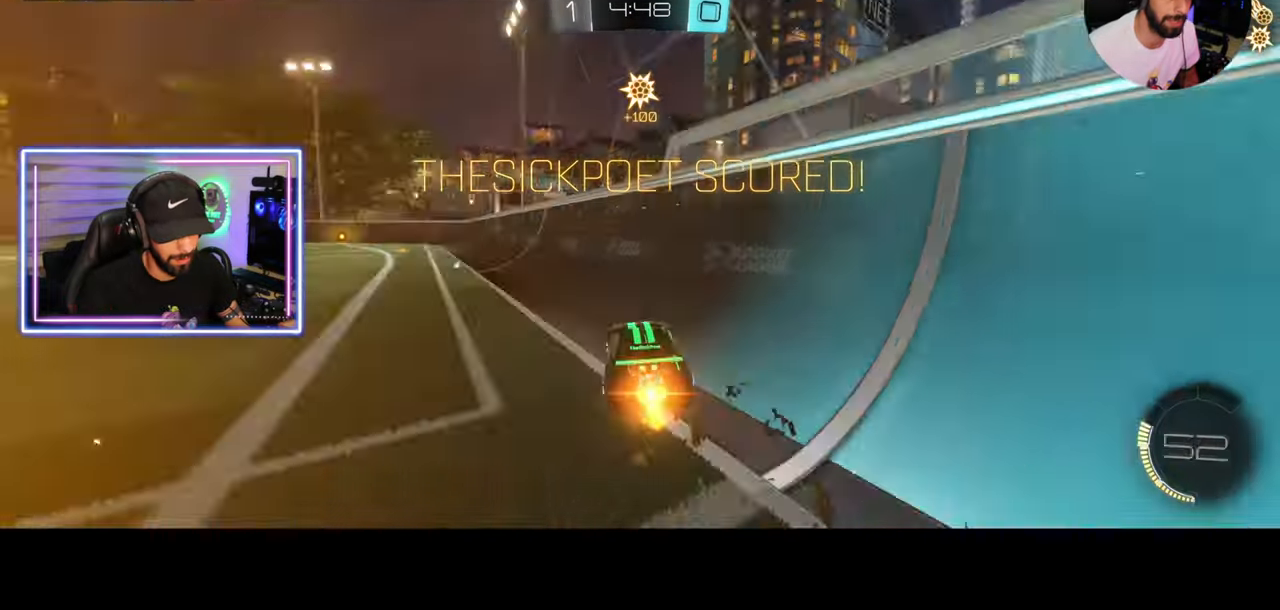
{"keys": [], "mouse": [], "events": [[83, "mouse_right", "down"], [167, "mouse_left", "up"], [208, "mouse_left", "down"], [250, "mouse_right", "up"], [333, "mouse_right", "down"], [375, "mouse_left", "up"], [500, "a", "up"], [500, "mouse_right", "up"], [500, "q", "up"], [500, "w", "up"]]}
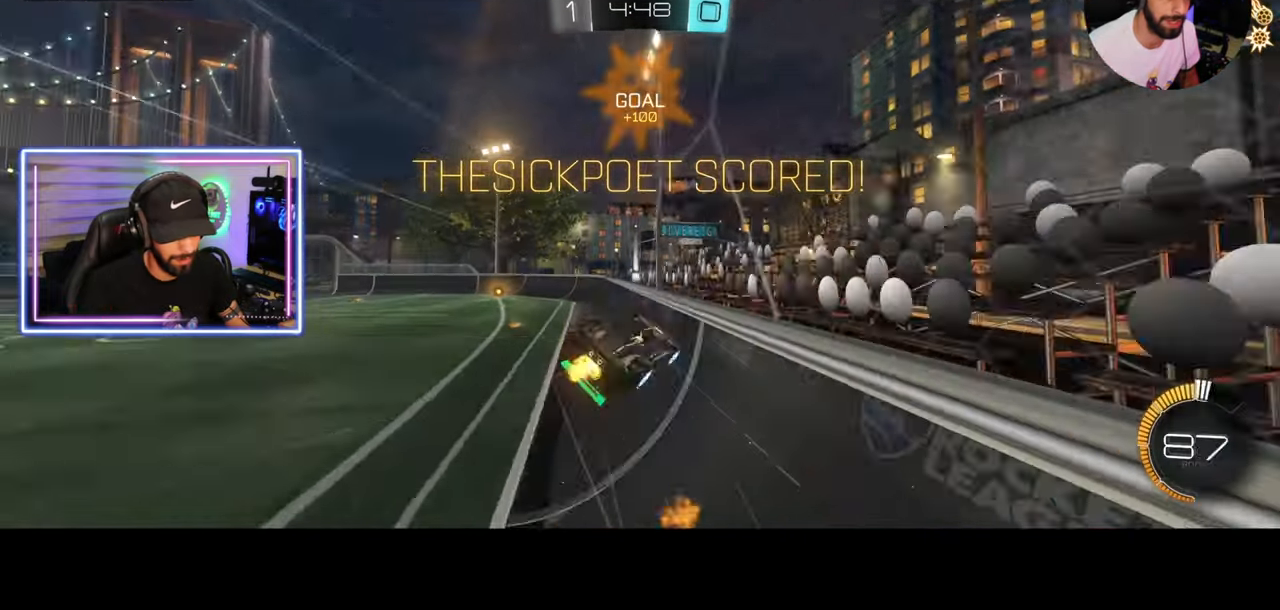
{"keys": ["e", "s"], "mouse": [], "events": [[333, "e", "down"], [375, "s", "down"]]}
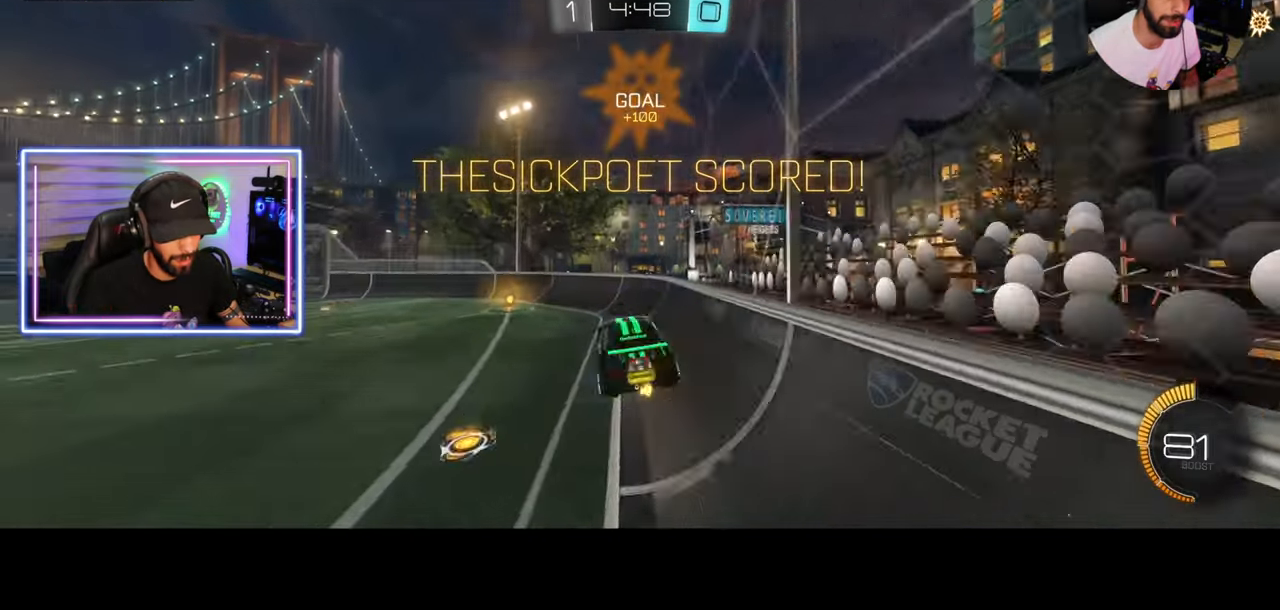
{"keys": [], "mouse": [], "events": [[42, "e", "up"], [83, "a", "down"], [250, "a", "up"], [250, "s", "up"]]}